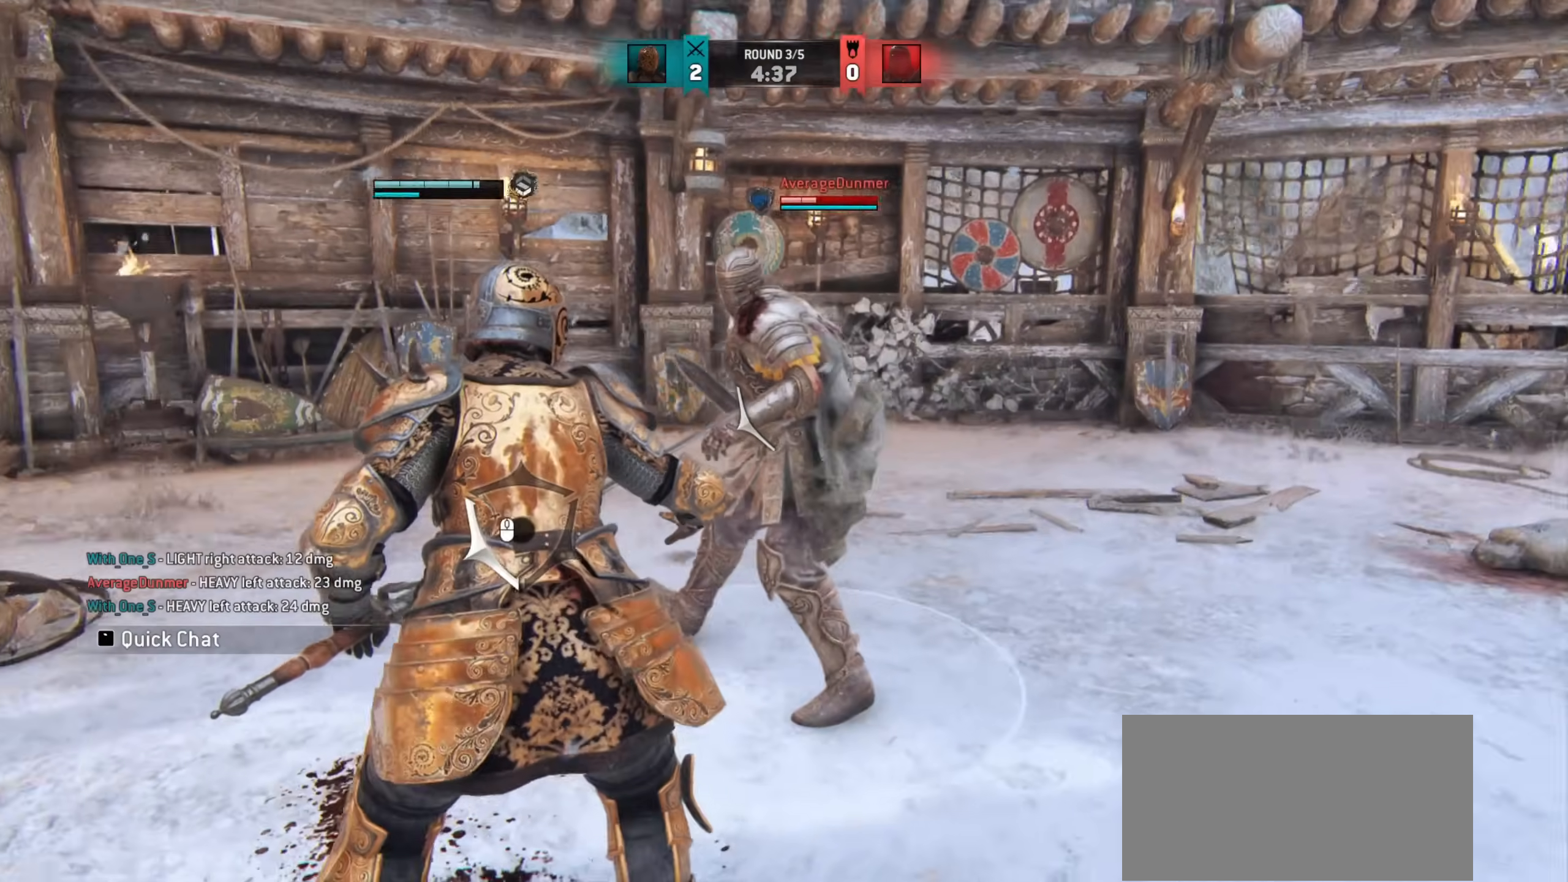
Gameplay with keyboard and mouse; each line is a JSON object with the keys and mouse buttons held at the frame after it. "events" lists presses ("down") and releases ("up") of "a", "ctrl", "d", "e", "q", "s", "shift", "space", "w", "mouse_left", "mouse_wheel", "mouse_right", "mouse_mb4" and "mouse_mb5" between this image and that frame as [ms after this image, input, new state], when the widget could be followed in between. "mouse_left", "mouse_wheel", "mouse_right", "mouse_mb4", "mouse_mb5" = the "left", "wheel", "right", "mb4", "mb5" buttons of the "mouse" list. No other keys are recorded. "wheel" means that the mouse wheel is clicked or scrolled. Mouse movement is not recorded.
{"keys": [], "mouse": [], "events": [[333, "d", "up"]]}
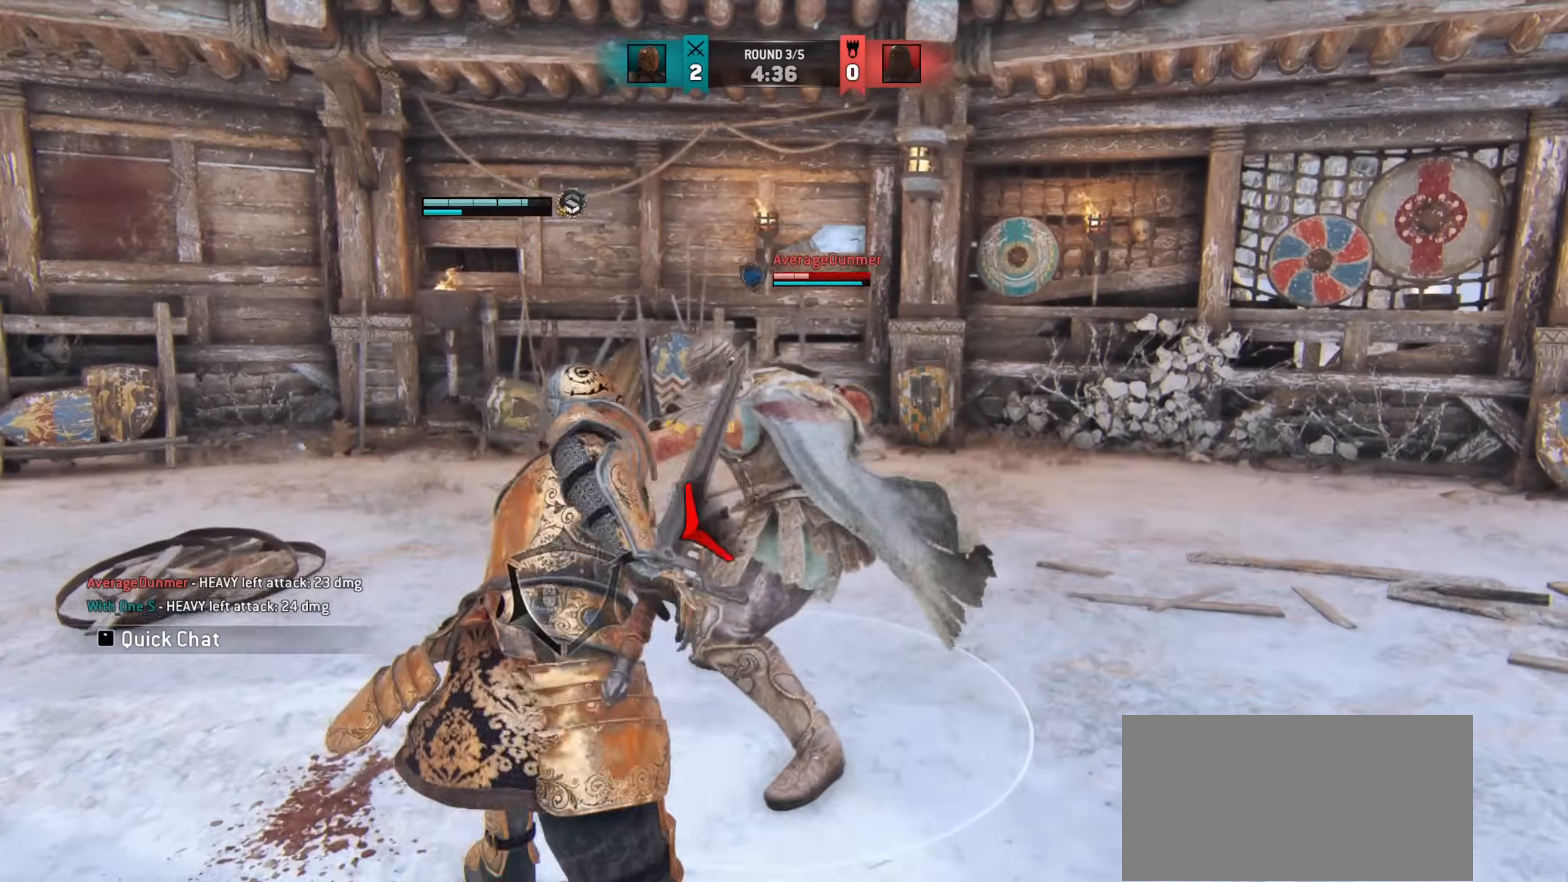
{"keys": ["d"], "mouse": [], "events": [[467, "d", "down"]]}
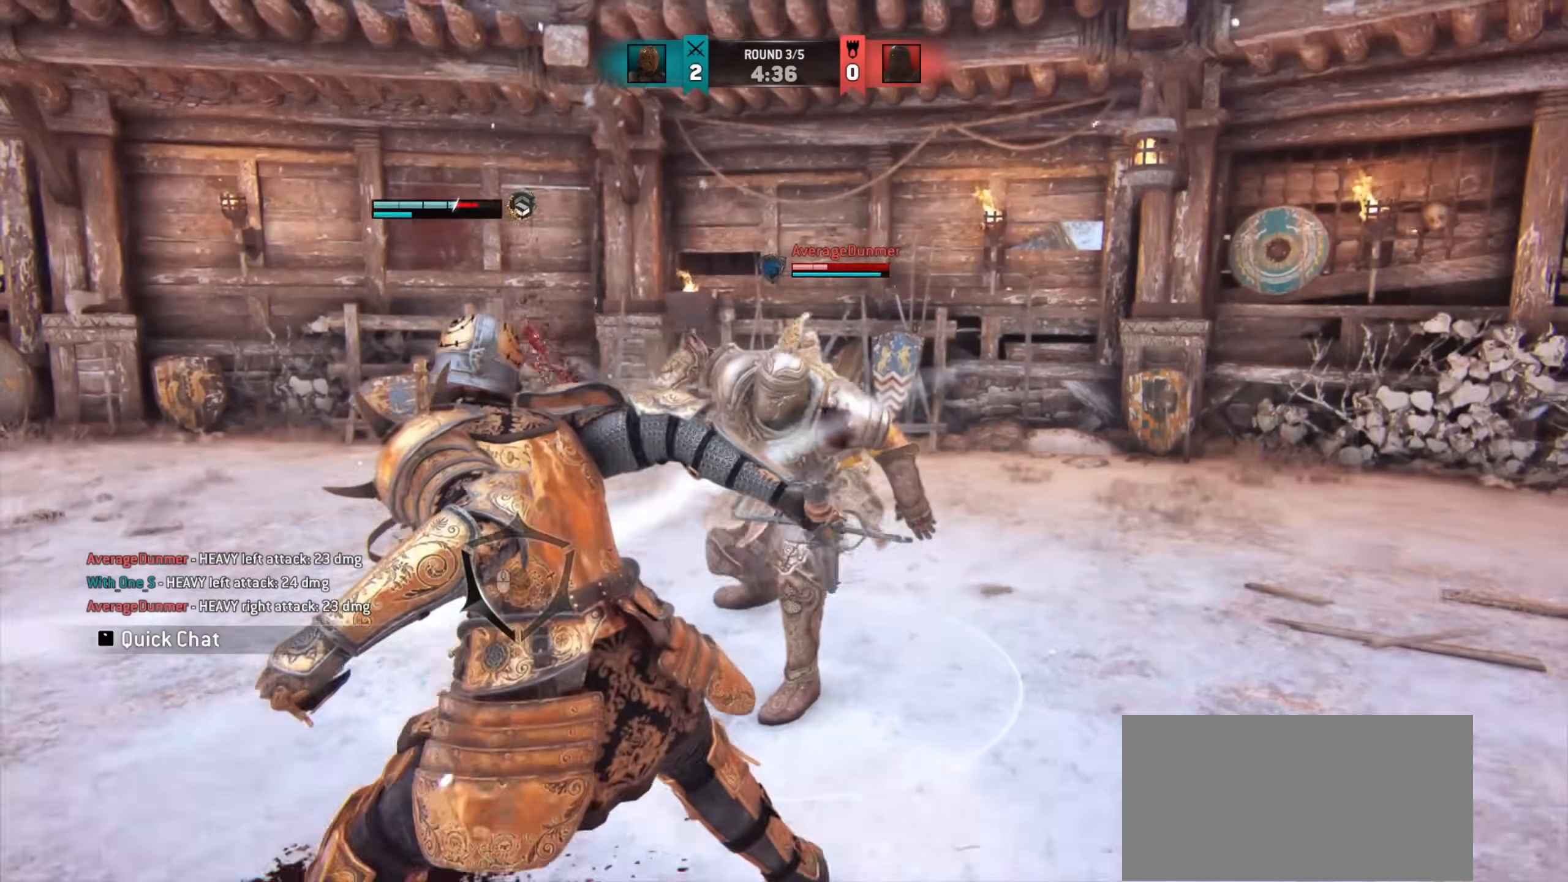
{"keys": ["d"], "mouse": [], "events": []}
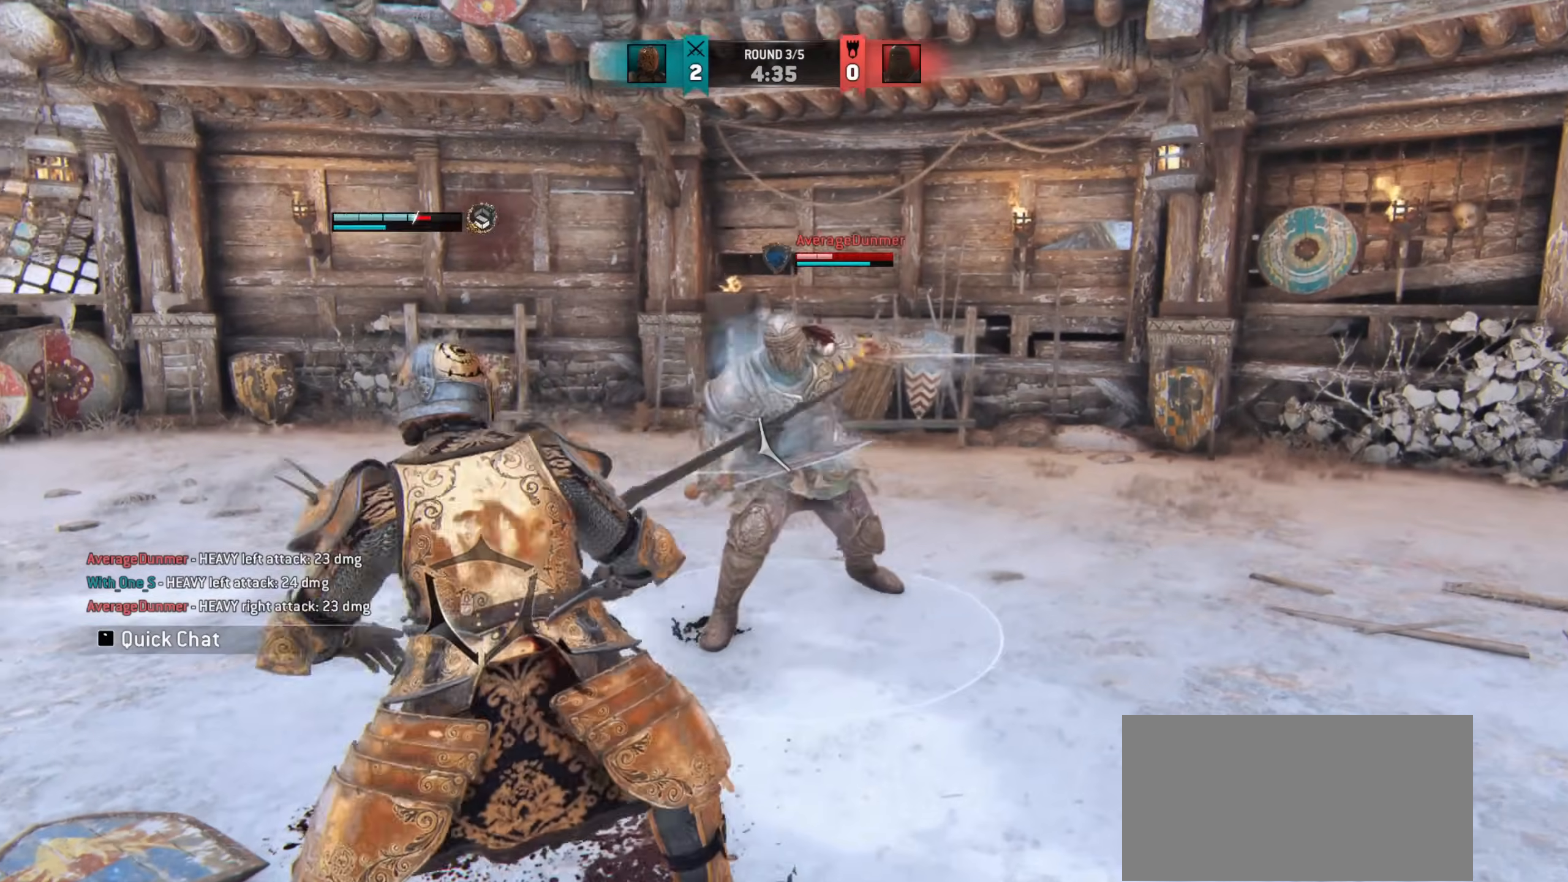
{"keys": [], "mouse": [], "events": [[50, "d", "up"]]}
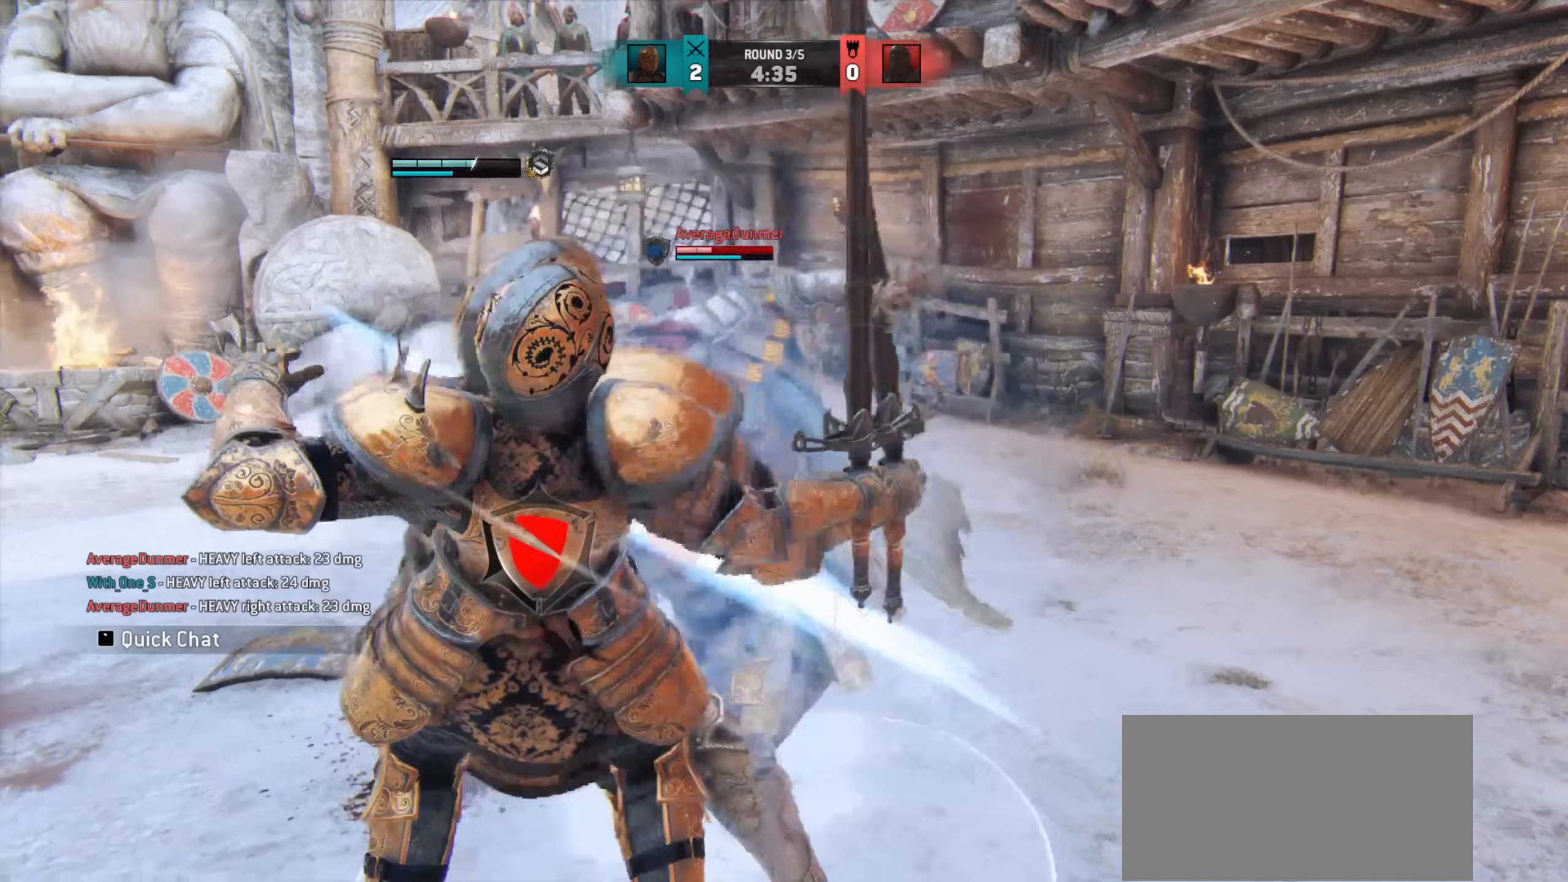
{"keys": ["a"], "mouse": [], "events": [[417, "a", "down"]]}
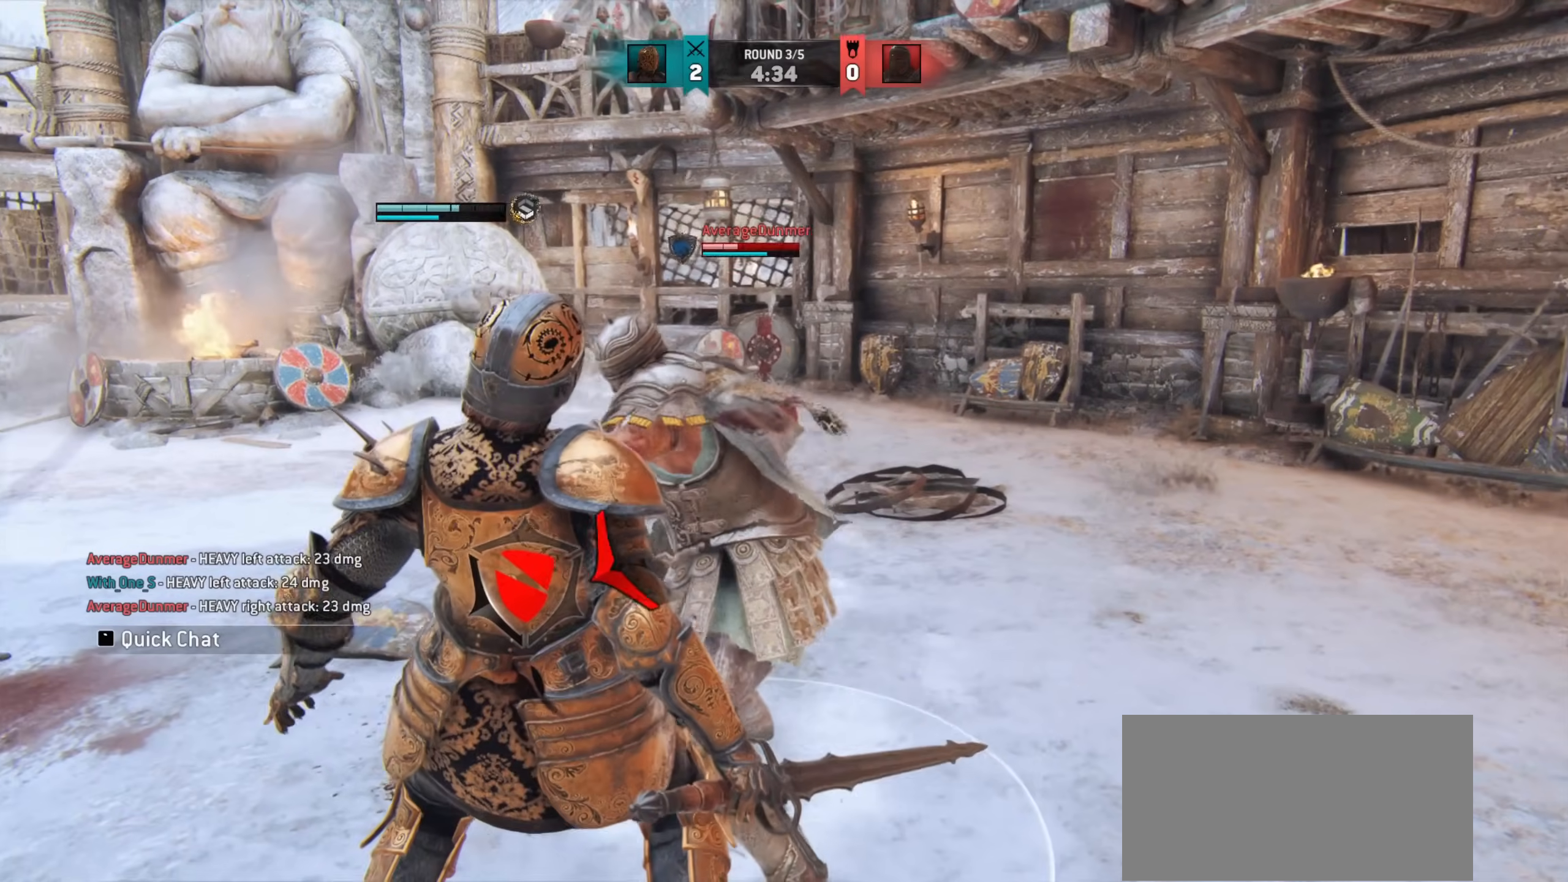
{"keys": ["a"], "mouse": [], "events": []}
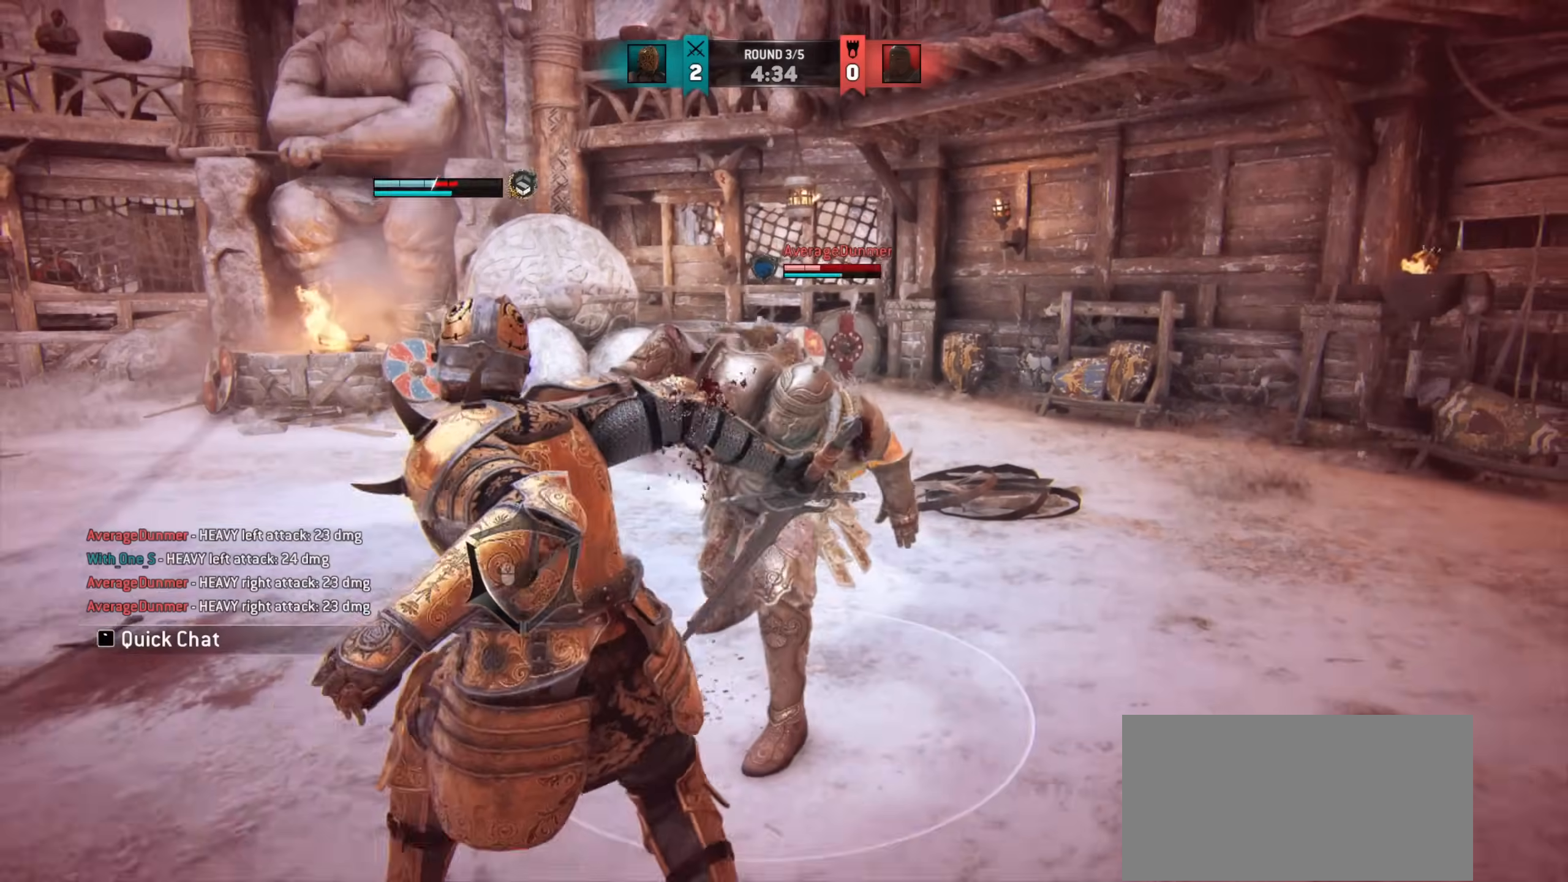
{"keys": ["a"], "mouse": [], "events": []}
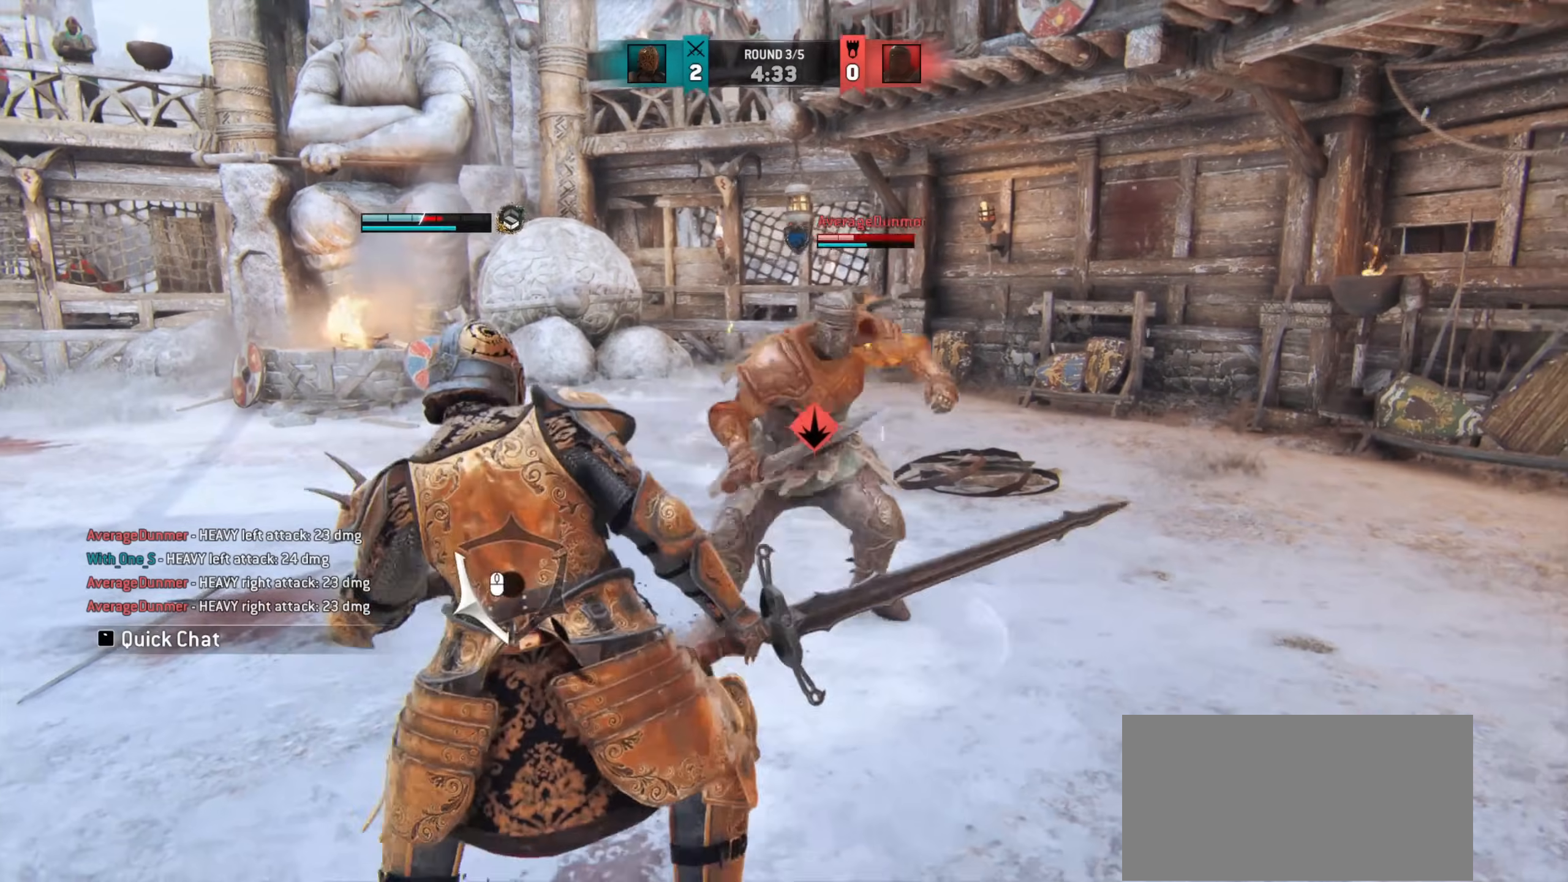
{"keys": [], "mouse": [], "events": [[250, "a", "up"]]}
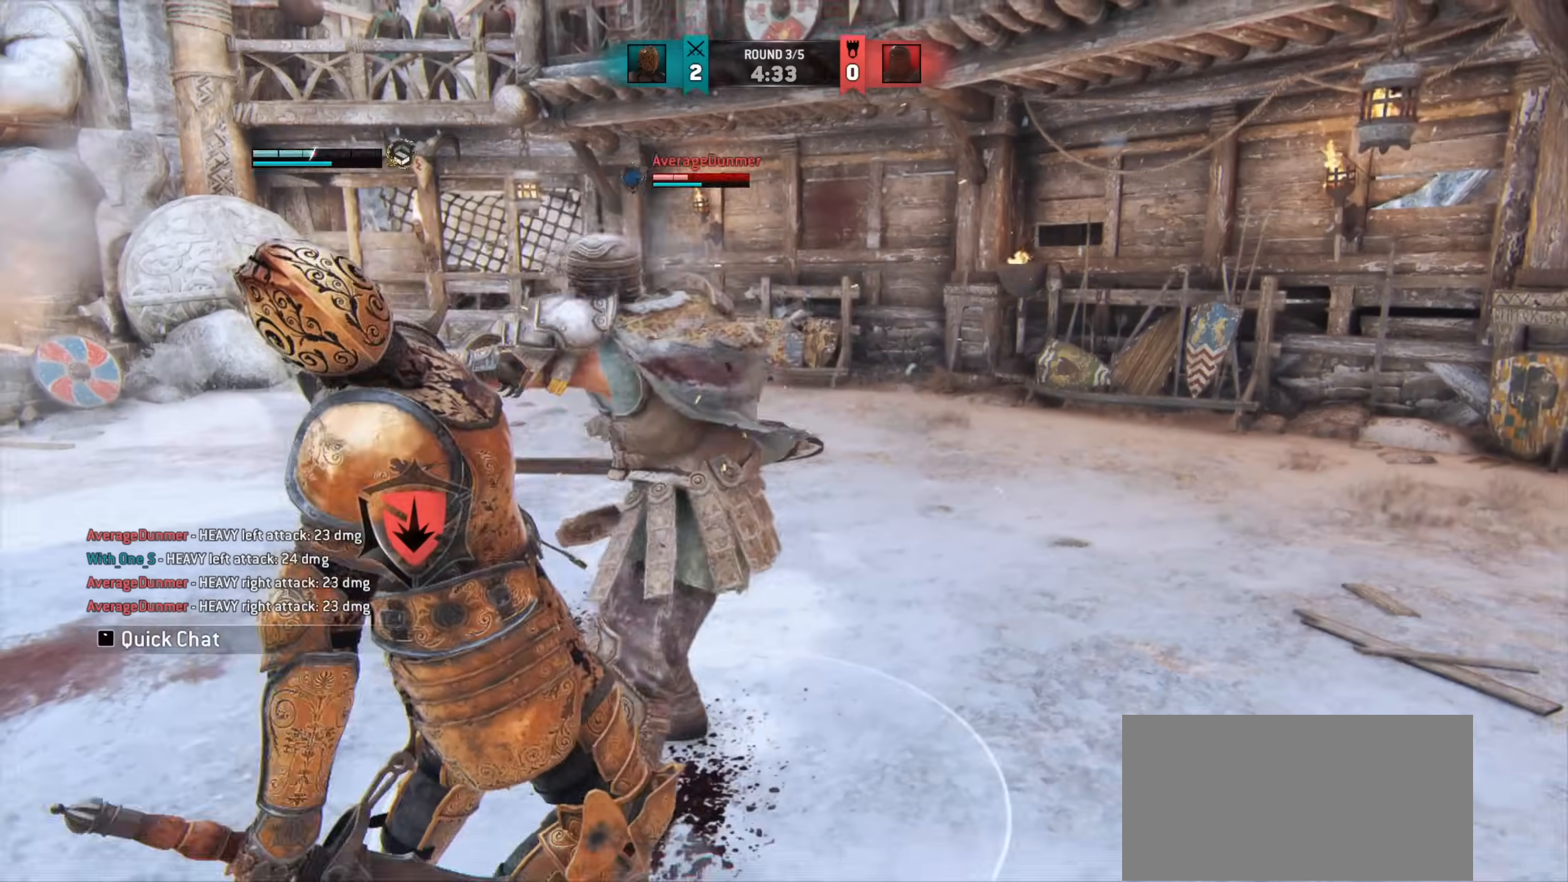
{"keys": ["a"], "mouse": [], "events": [[83, "a", "down"]]}
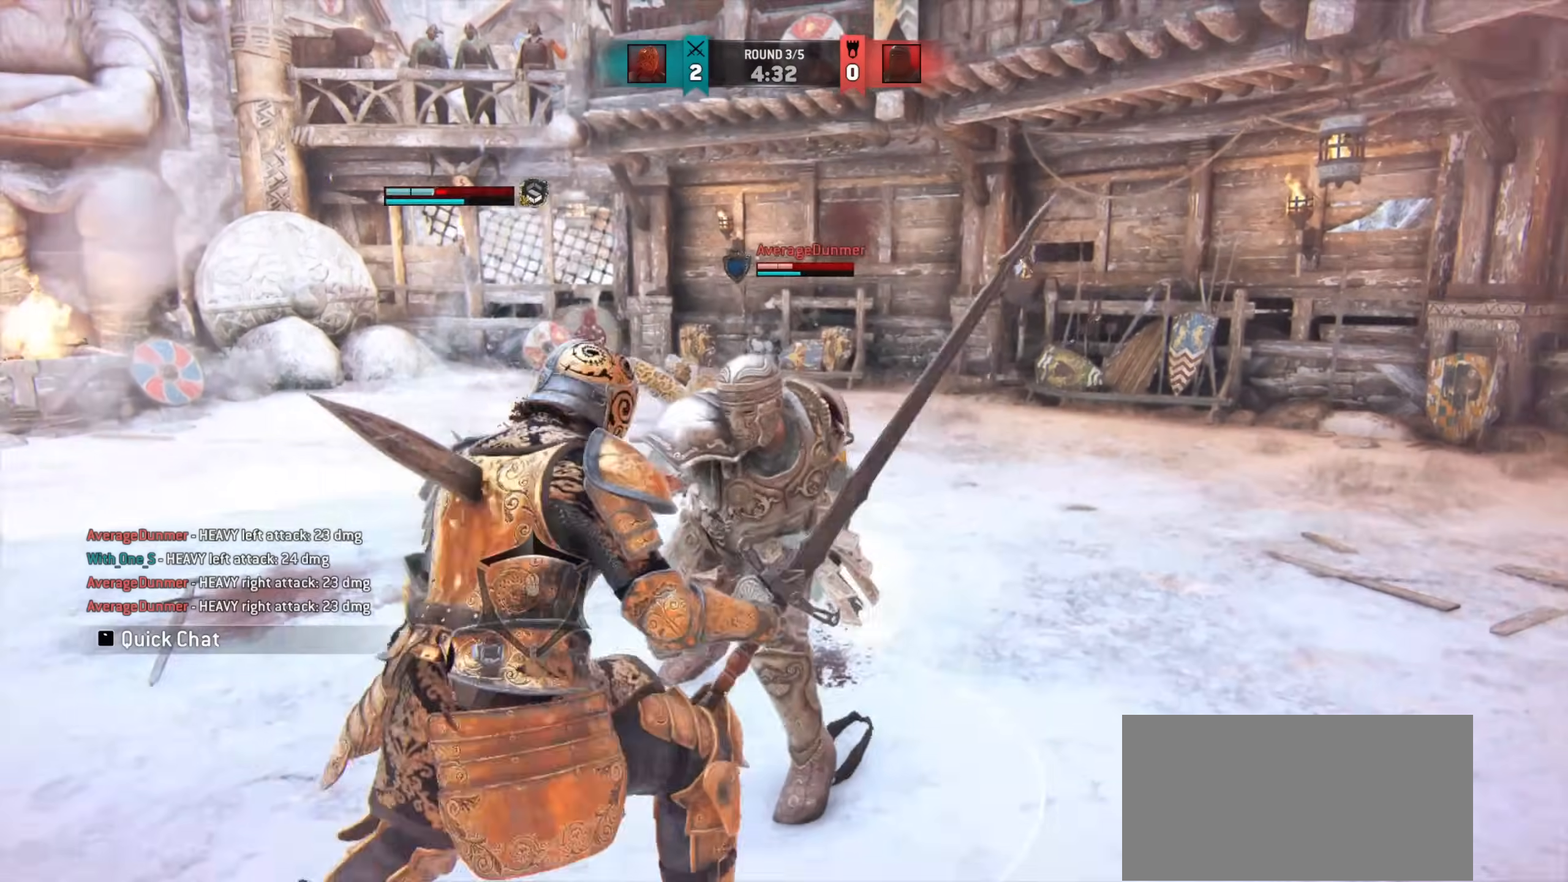
{"keys": ["a"], "mouse": [], "events": []}
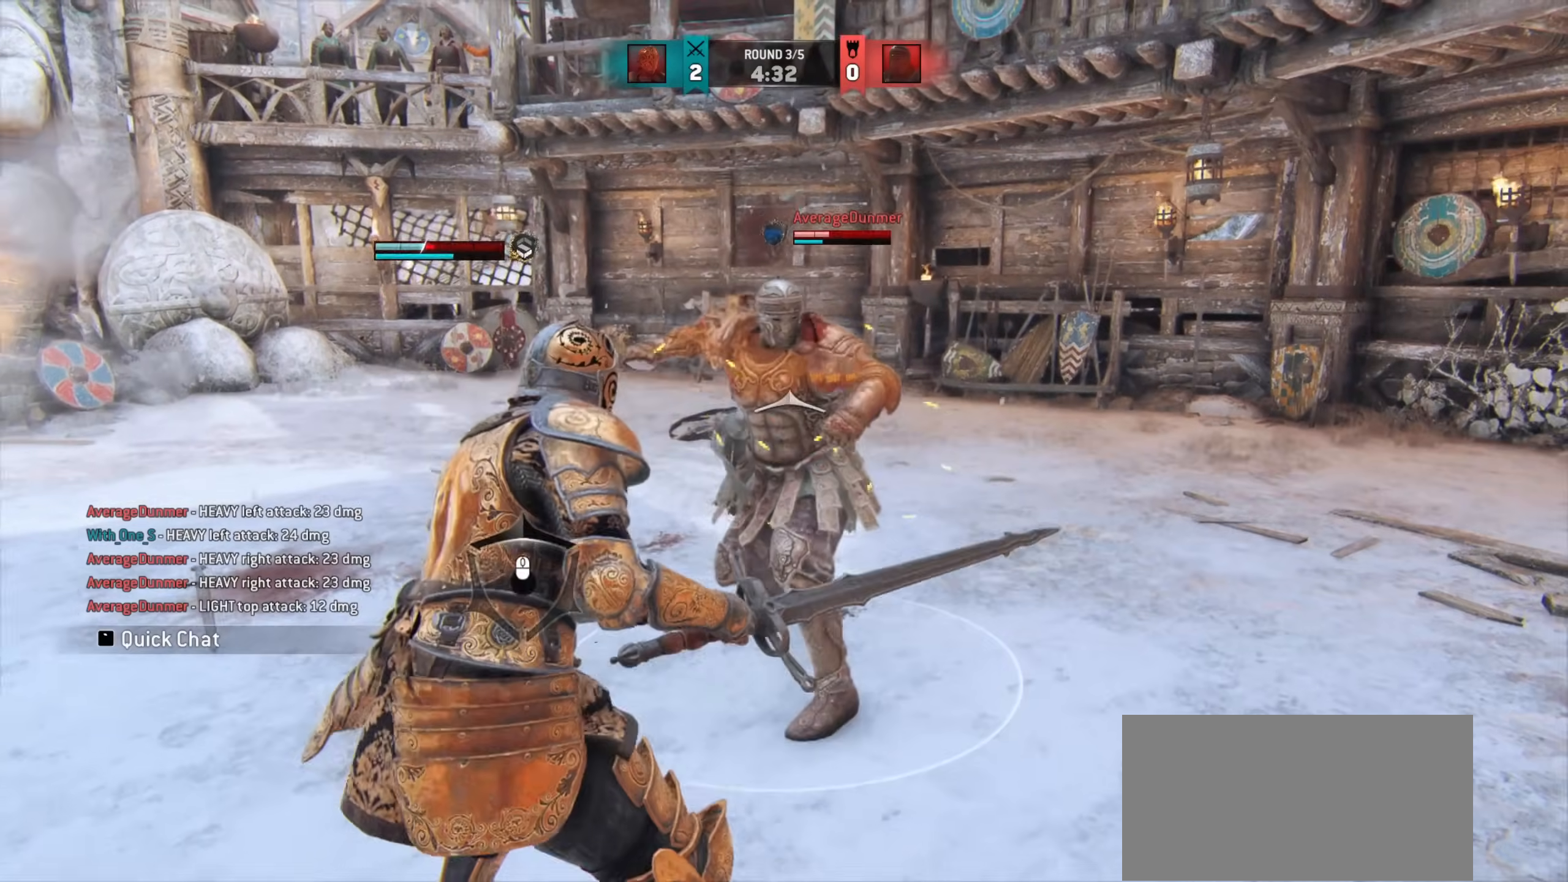
{"keys": ["a"], "mouse": [], "events": []}
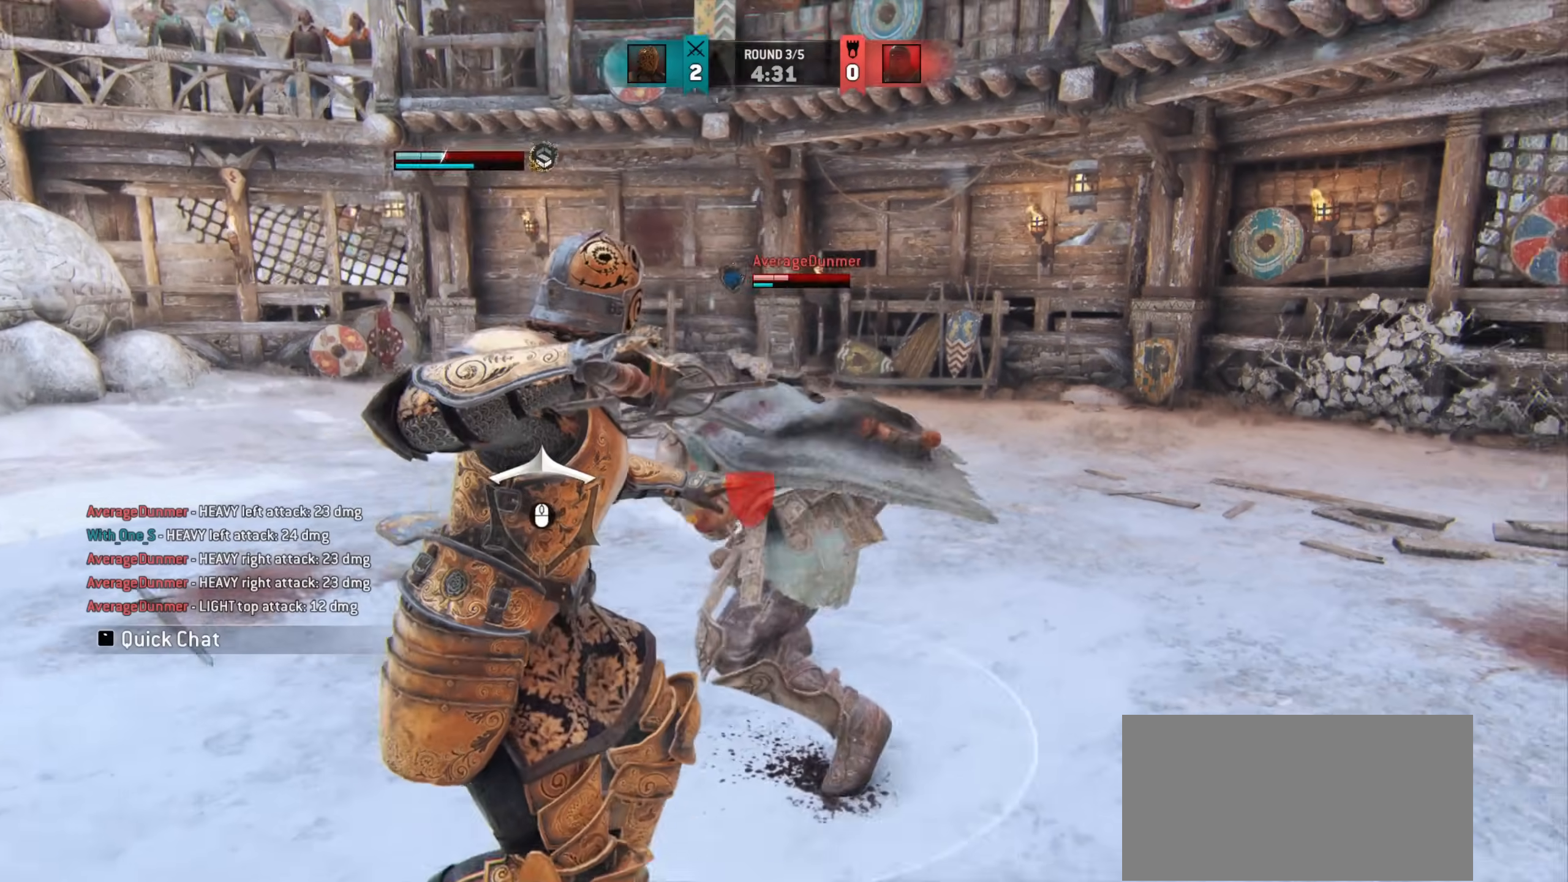
{"keys": ["w"], "mouse": [], "events": [[183, "a", "up"], [217, "w", "down"]]}
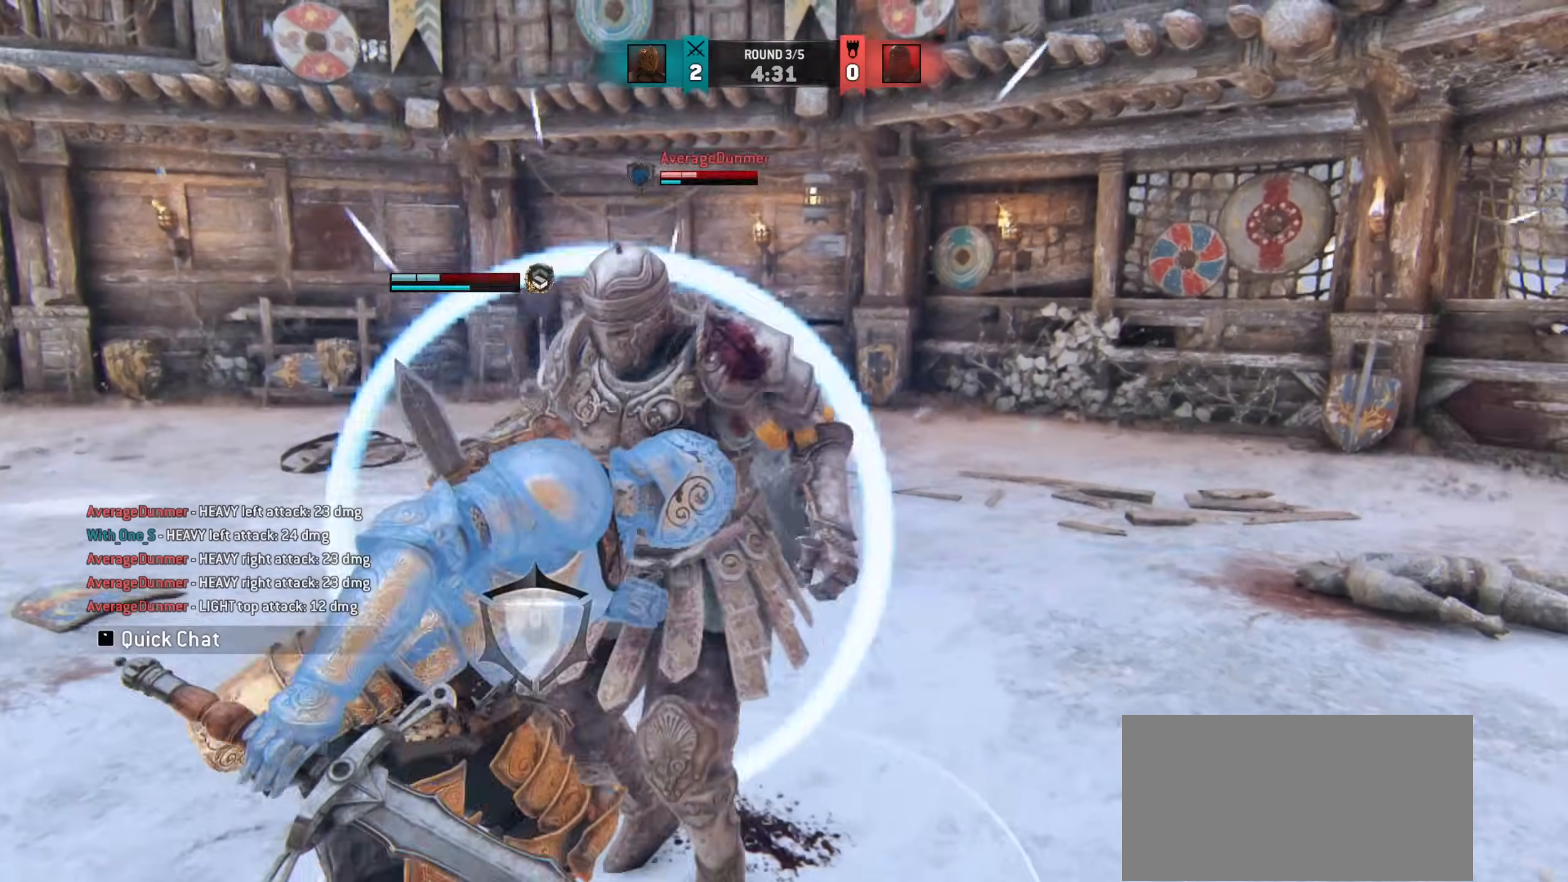
{"keys": ["w"], "mouse": []}
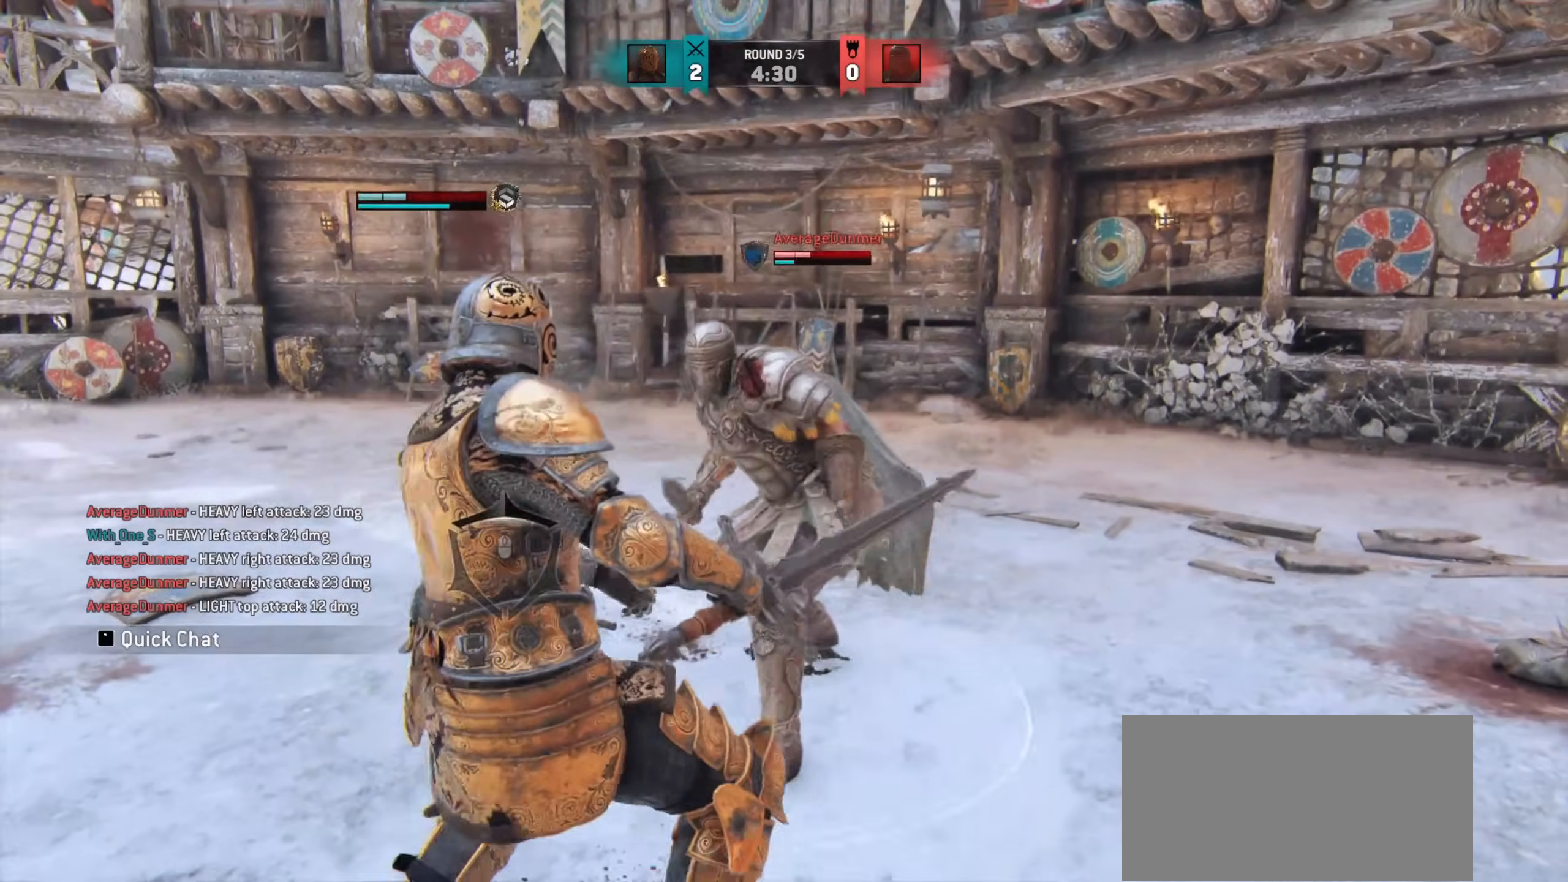
{"keys": [], "mouse": [], "events": [[17, "w", "up"]]}
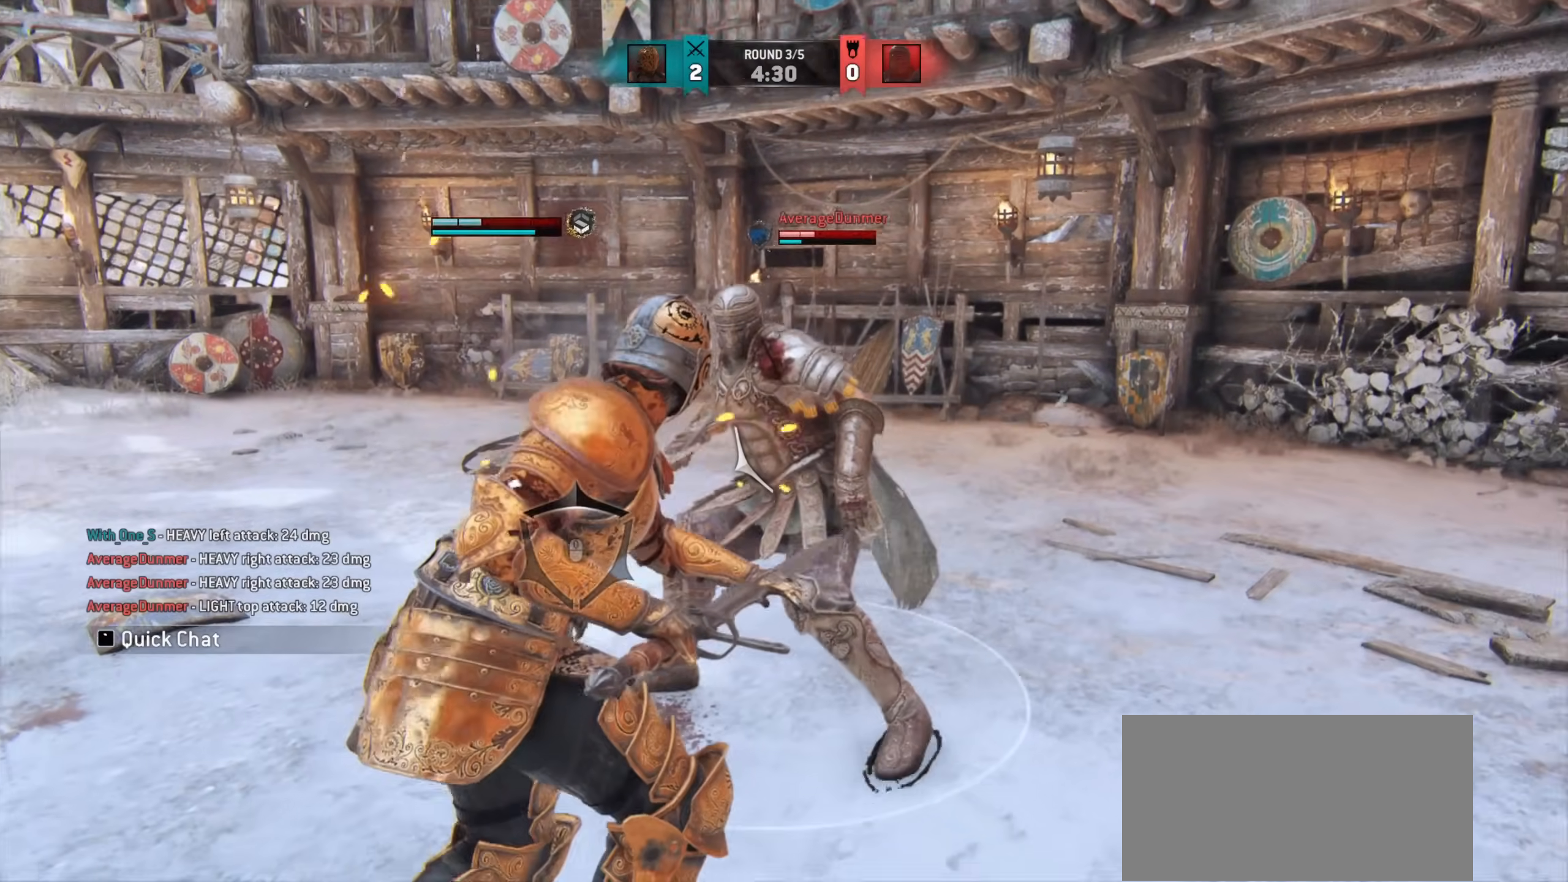
{"keys": [], "mouse": [], "events": []}
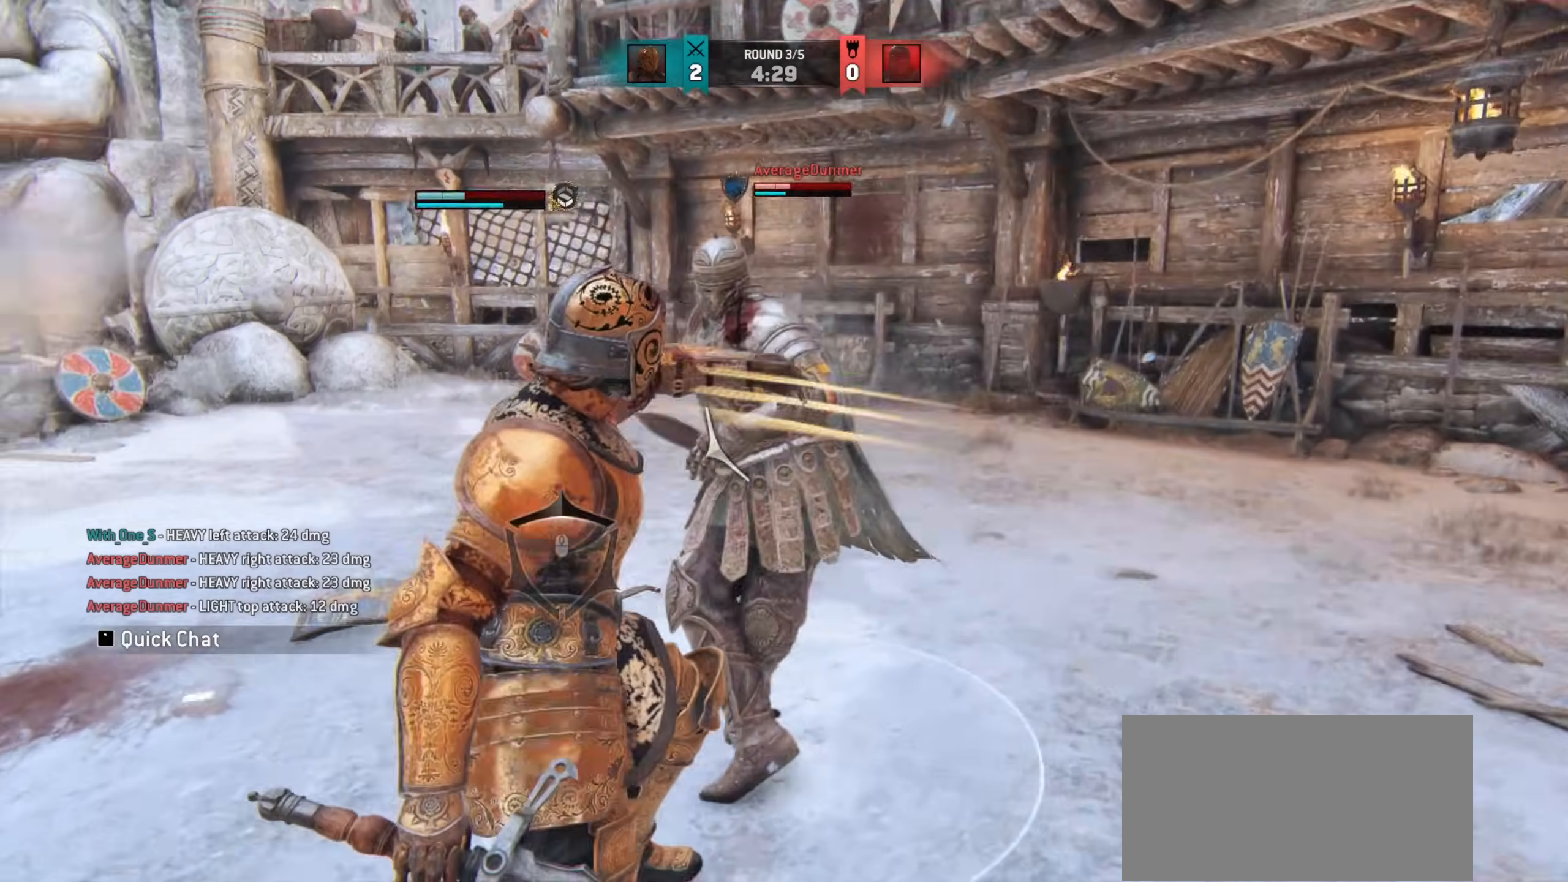
{"keys": ["w"], "mouse": [], "events": [[117, "w", "down"]]}
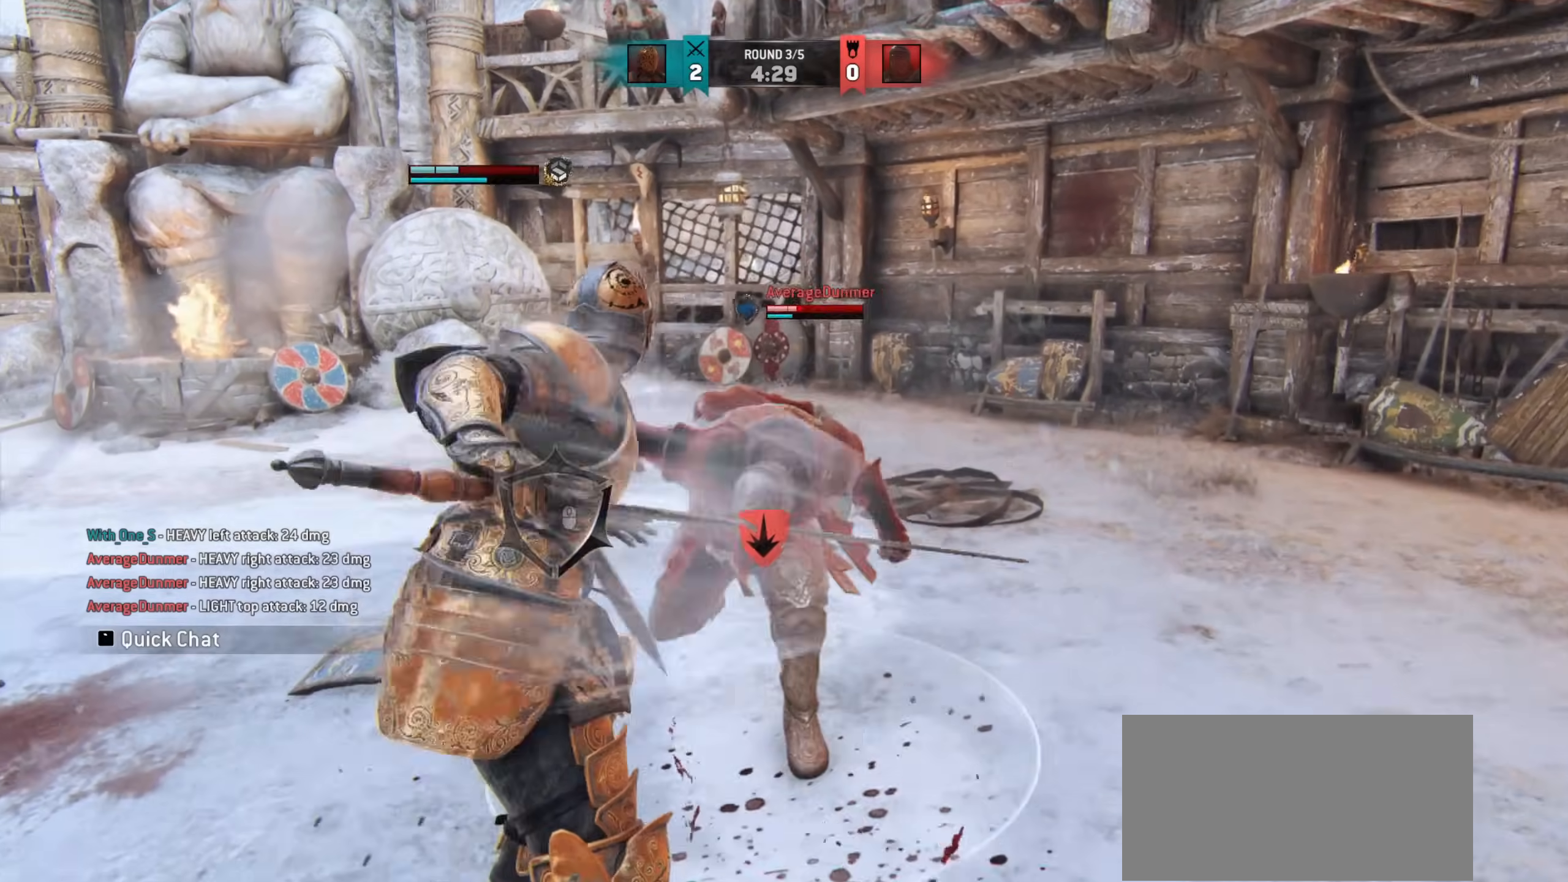
{"keys": ["a"], "mouse": [], "events": [[33, "a", "down"], [217, "w", "up"]]}
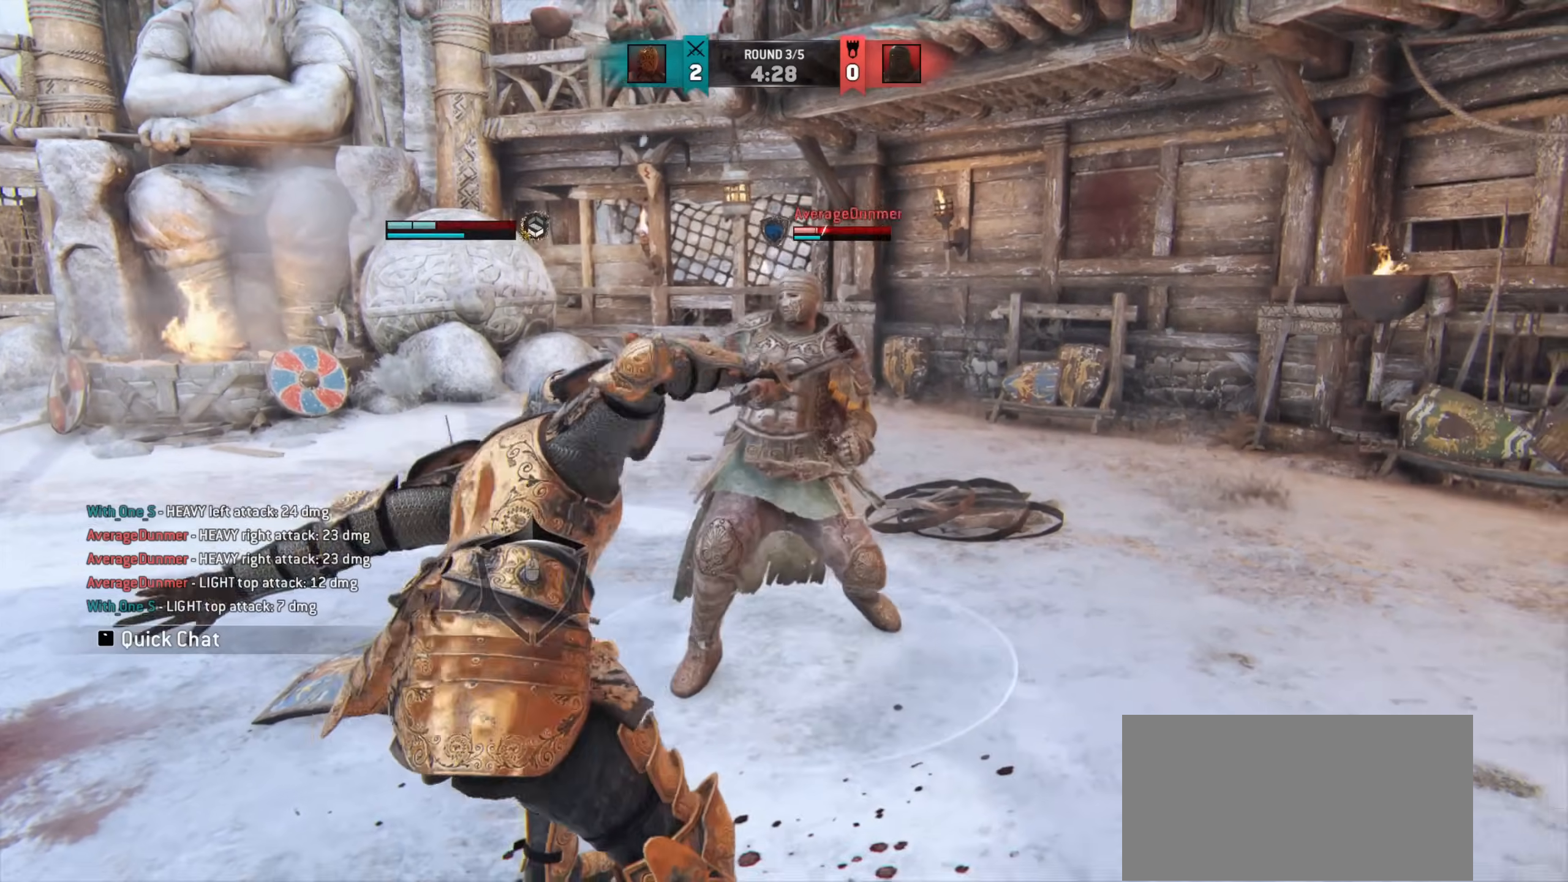
{"keys": ["a"], "mouse": [], "events": []}
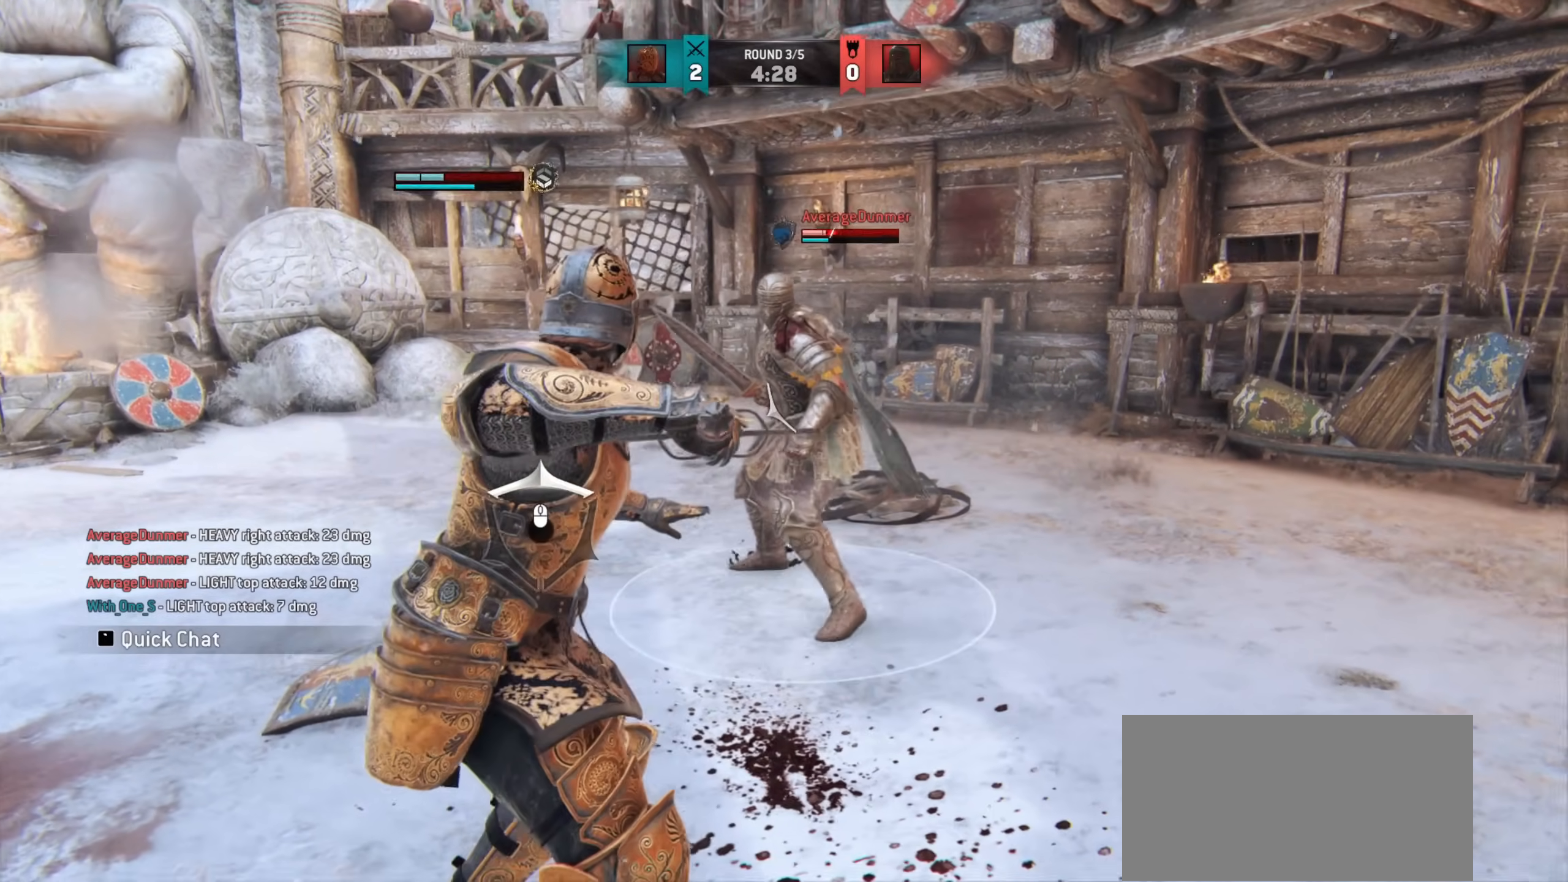
{"keys": [], "mouse": [], "events": [[367, "a", "up"]]}
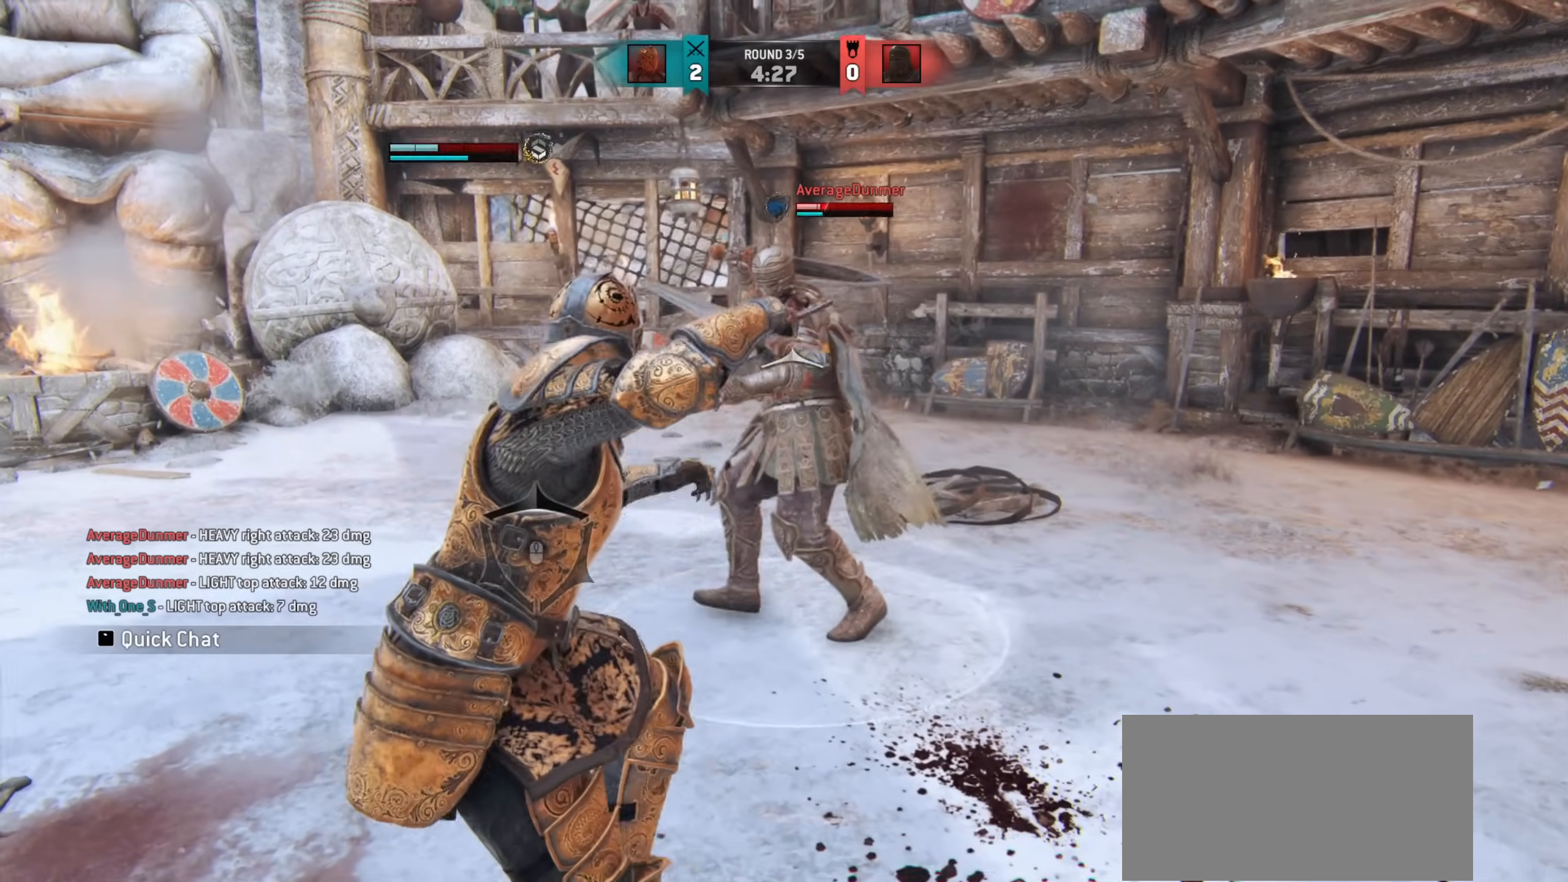
{"keys": ["a"], "mouse": []}
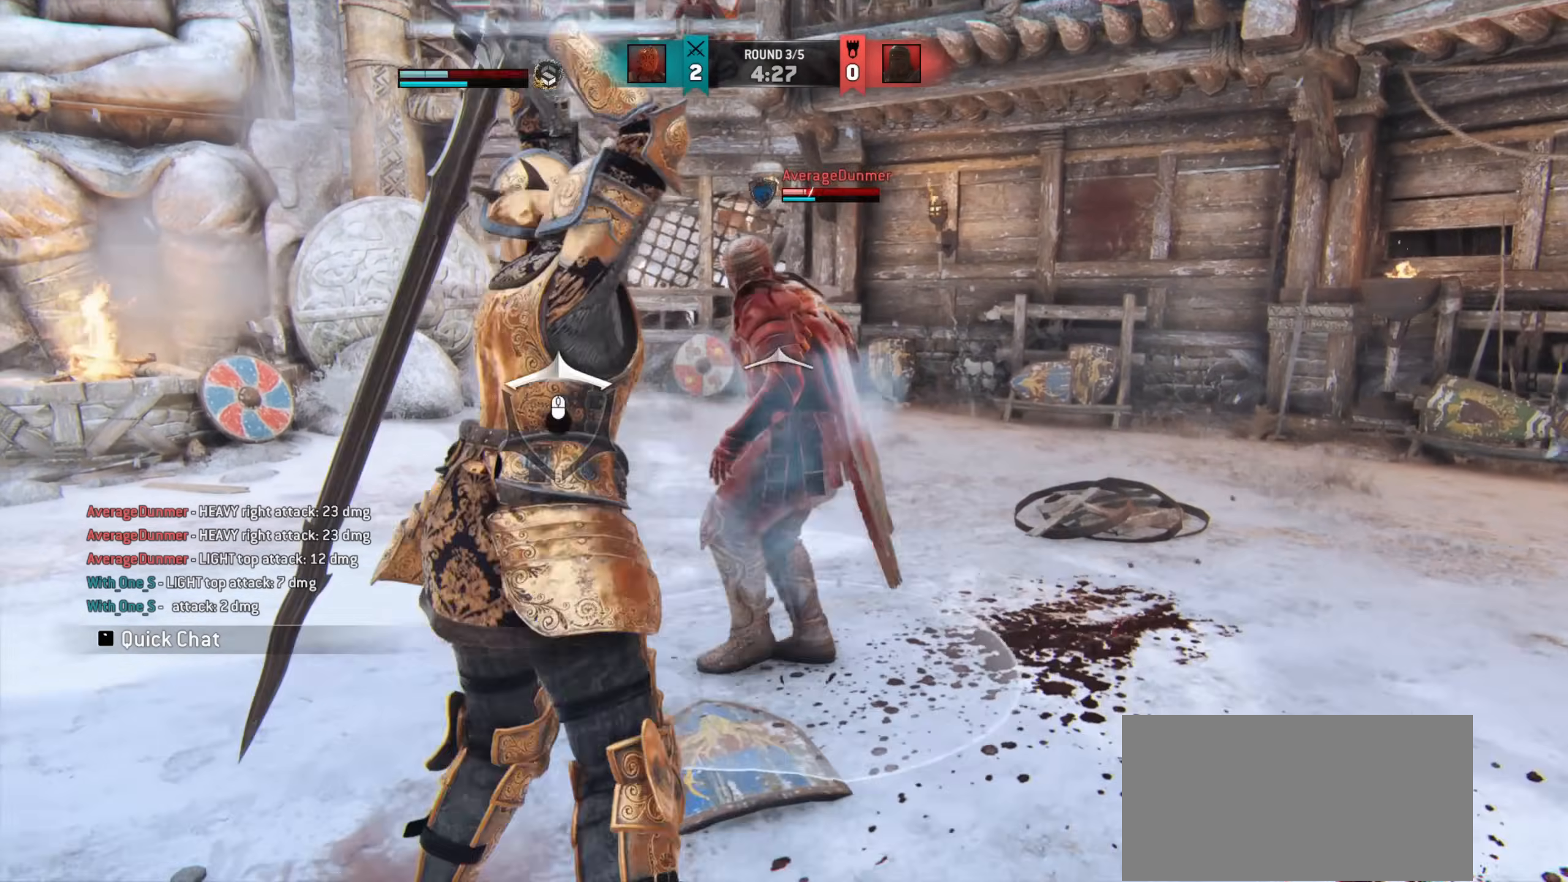
{"keys": [], "mouse": [], "events": [[267, "a", "up"]]}